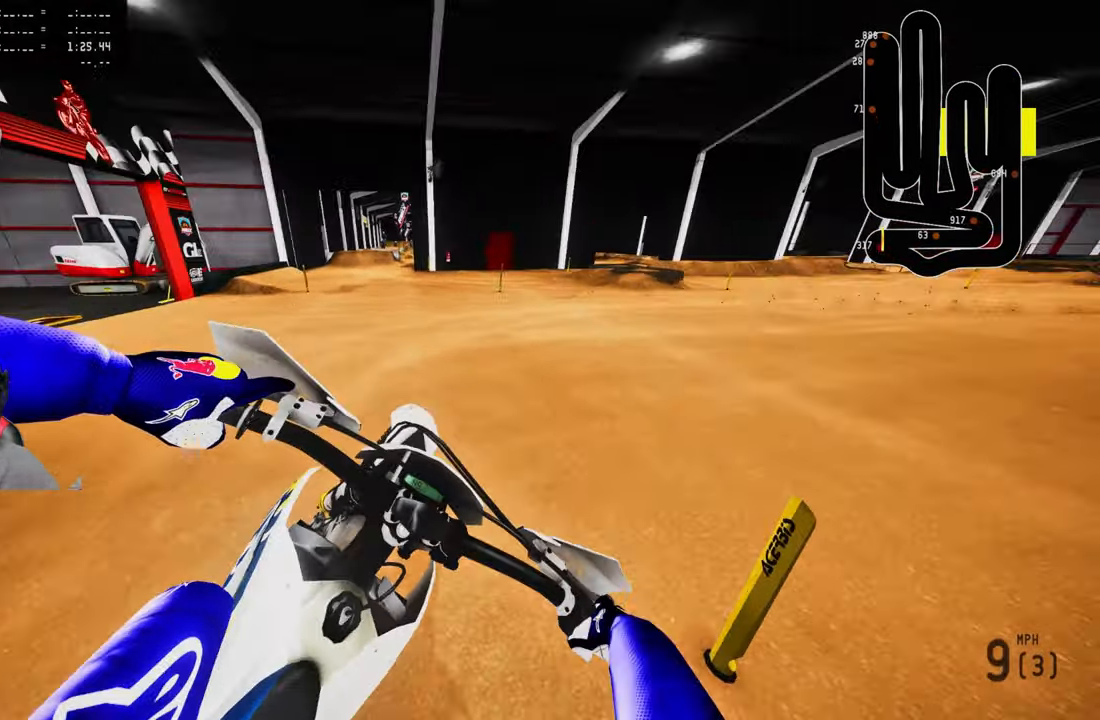
Gameplay with a controller (PlayStation layout); each line is a JSON object with the inputs held at the frame after it. "events" lists button and stick changes between this image and that frame as [ms after this image, input, new state], when the widget could be followed in between.
{"buttons": ["R2"], "left_stick": "up", "right_stick": "up-left", "events": [[100, "R2", "down"], [134, "right_stick", "up-left"]]}
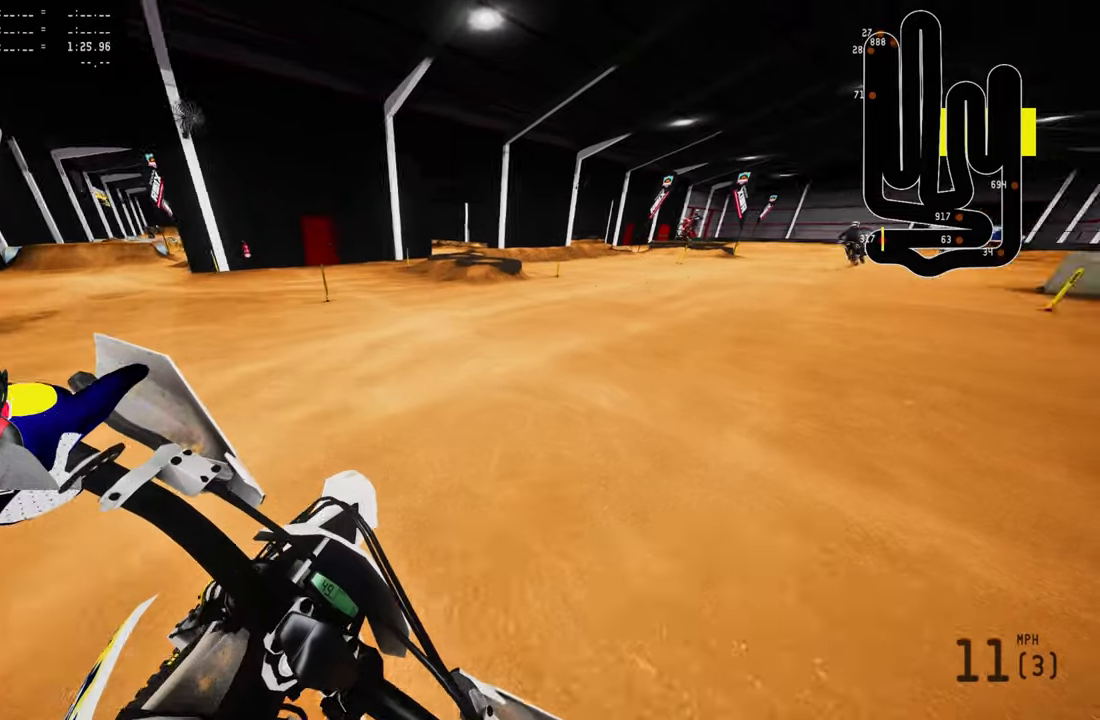
{"buttons": ["R2"], "left_stick": "up", "right_stick": "up", "events": [[433, "right_stick", "up"]]}
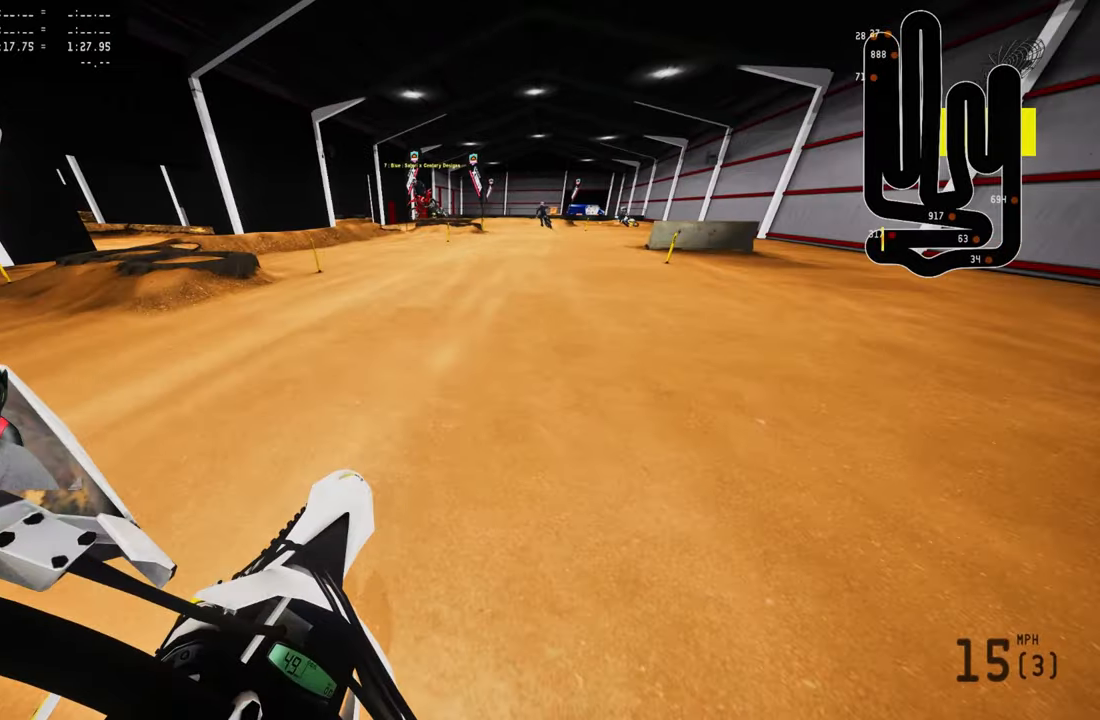
{"buttons": ["R2"], "left_stick": "center", "right_stick": "center", "events": [[250, "left_stick", "center"], [383, "right_stick", "center"]]}
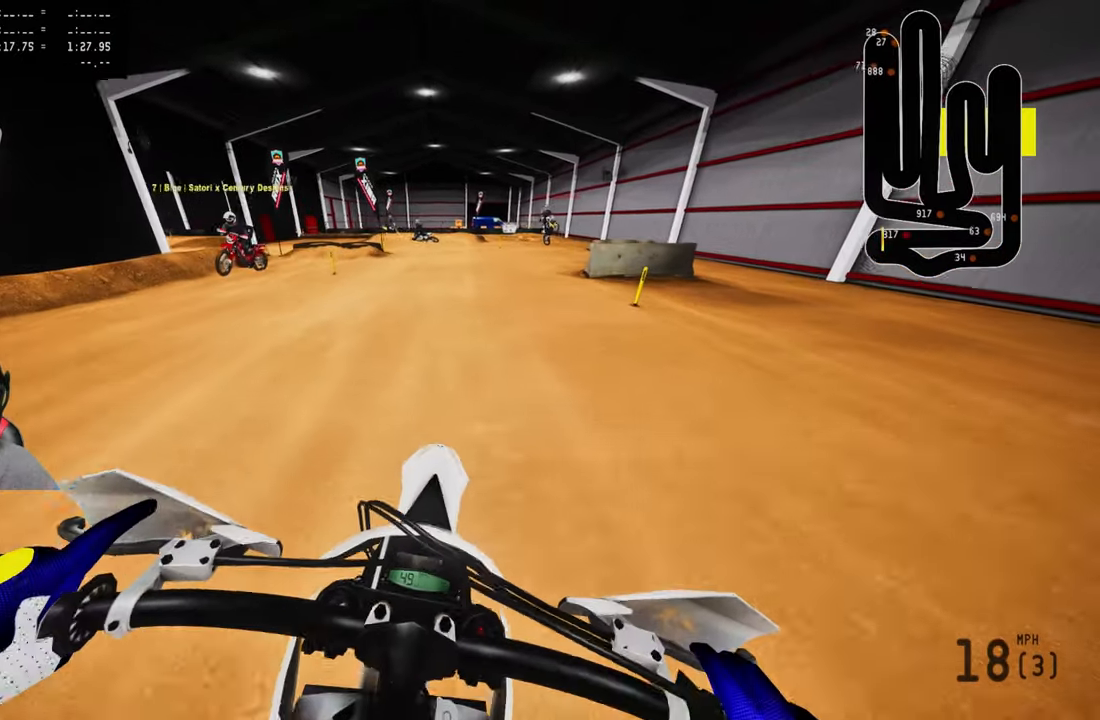
{"buttons": ["R2"], "left_stick": "center", "right_stick": "center", "events": []}
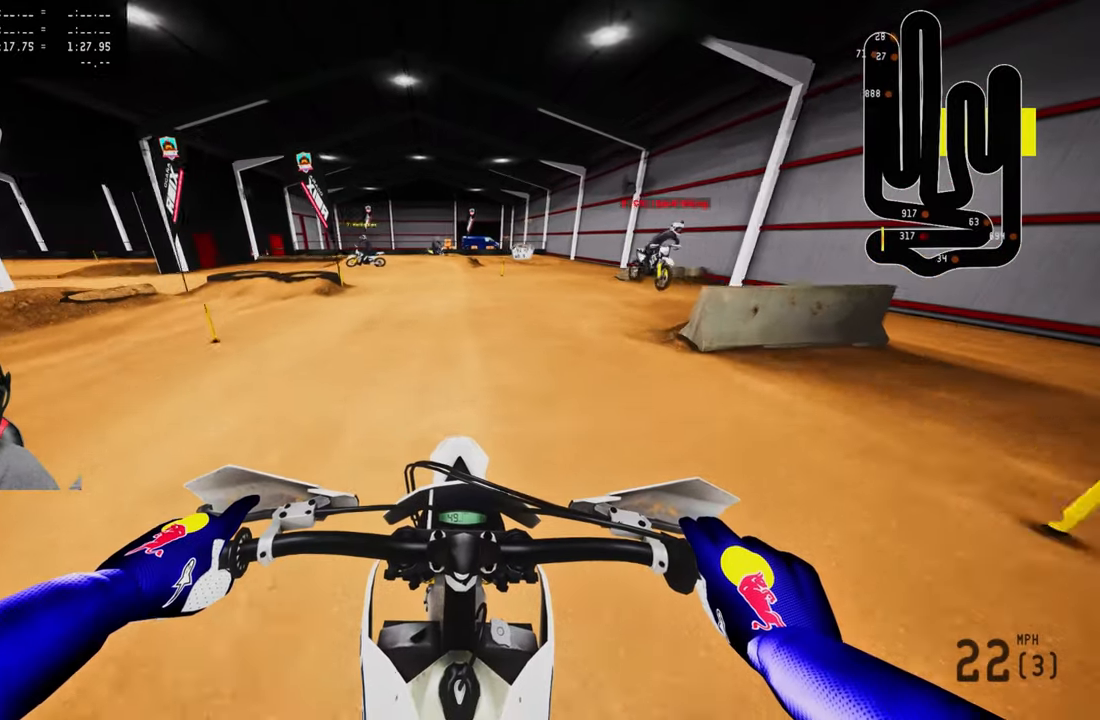
{"buttons": [], "left_stick": "center", "right_stick": "center", "events": [[483, "R2", "up"]]}
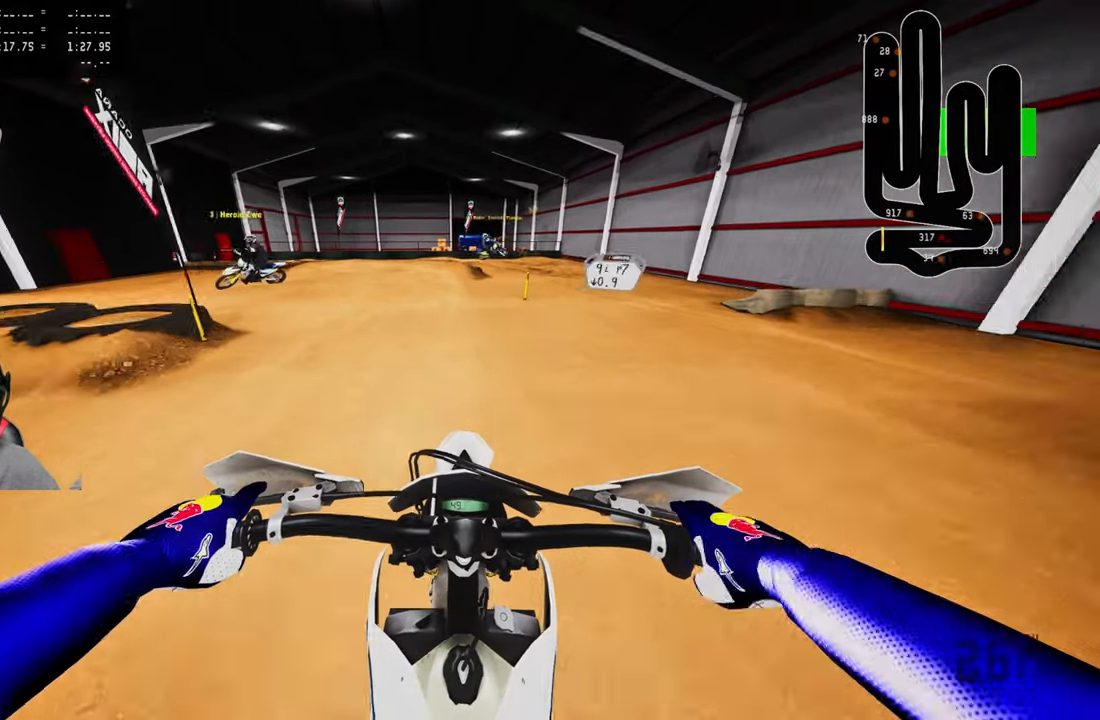
{"buttons": ["L2"], "left_stick": "center", "right_stick": "center", "events": [[50, "L2", "down"], [83, "left_stick", "up-left"], [250, "L2", "up"], [283, "left_stick", "center"], [350, "L2", "down"]]}
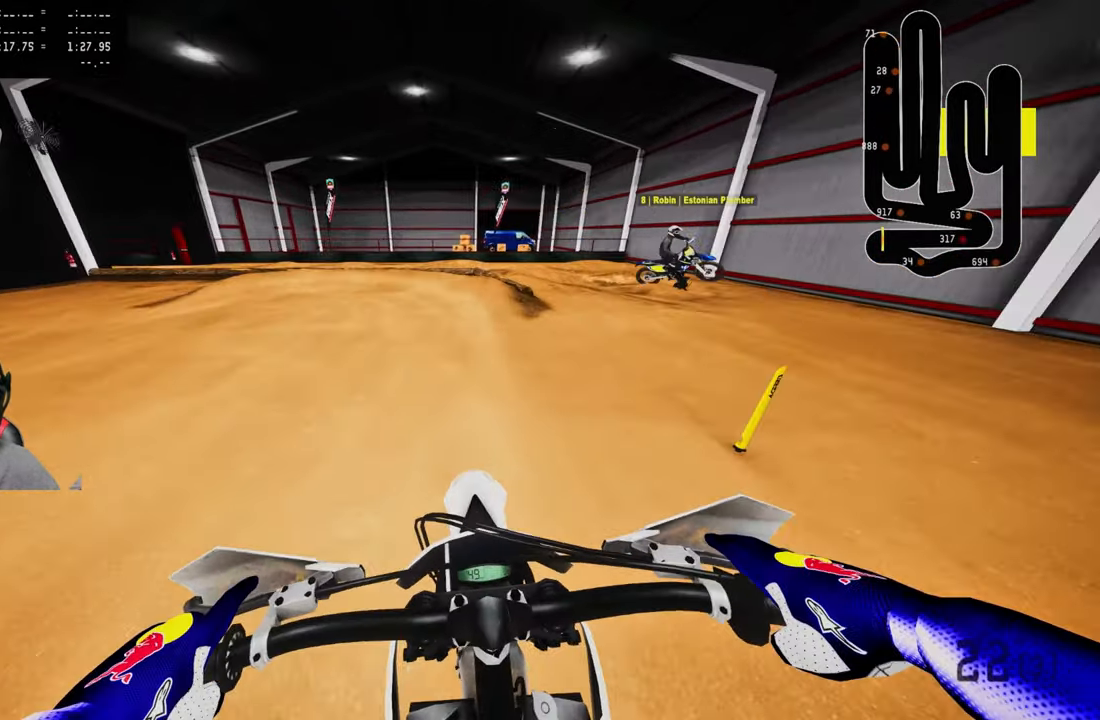
{"buttons": ["L2"], "left_stick": "up-left", "right_stick": "center", "events": [[66, "right_stick", "down-left"], [100, "left_stick", "up-left"], [266, "right_stick", "center"]]}
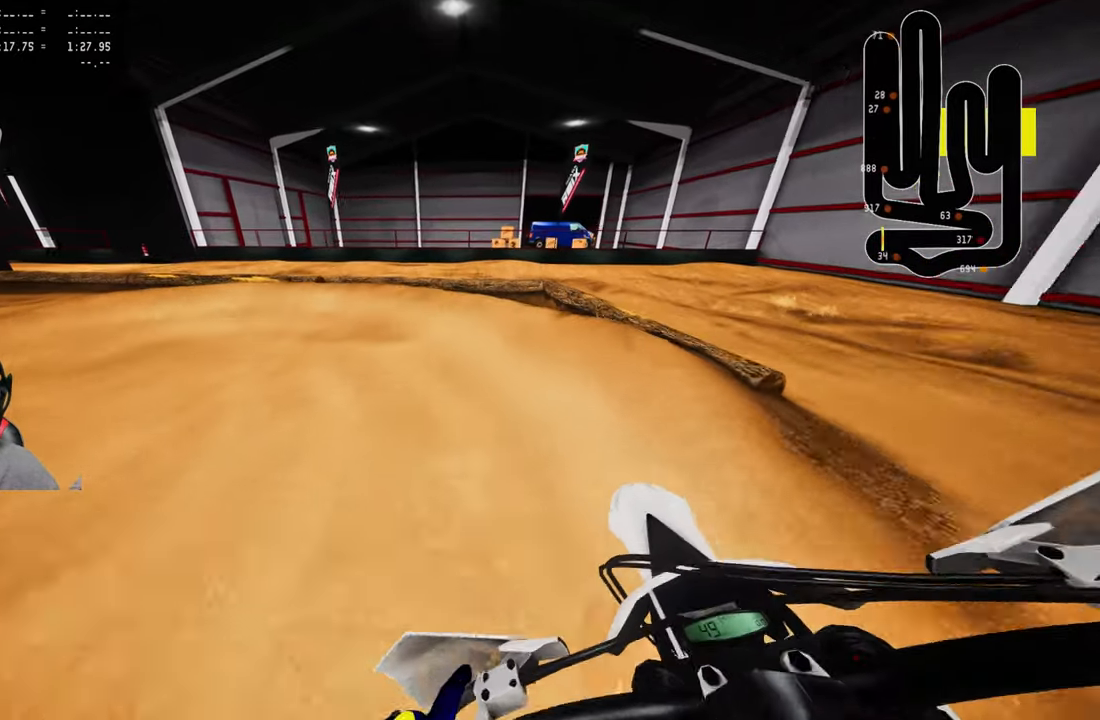
{"buttons": ["R2"], "left_stick": "up-left", "right_stick": "center", "events": [[500, "L2", "up"], [500, "R2", "down"]]}
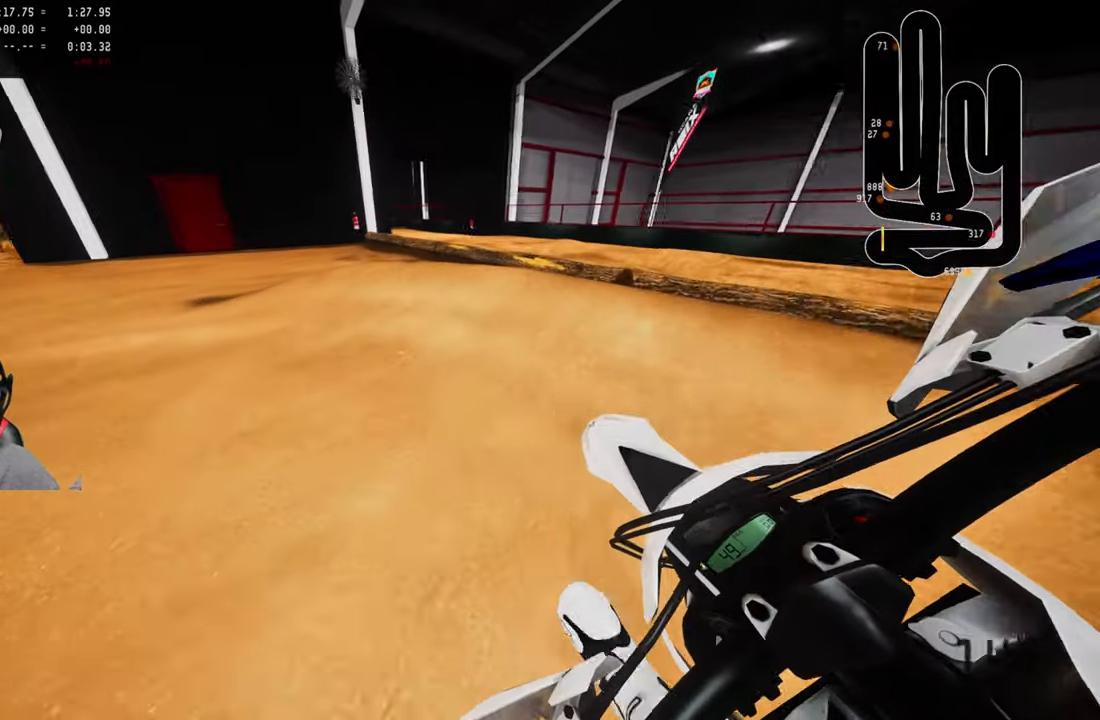
{"buttons": ["R2"], "left_stick": "up-left", "right_stick": "up", "events": [[316, "R2", "up"], [416, "R2", "down"], [483, "right_stick", "up"]]}
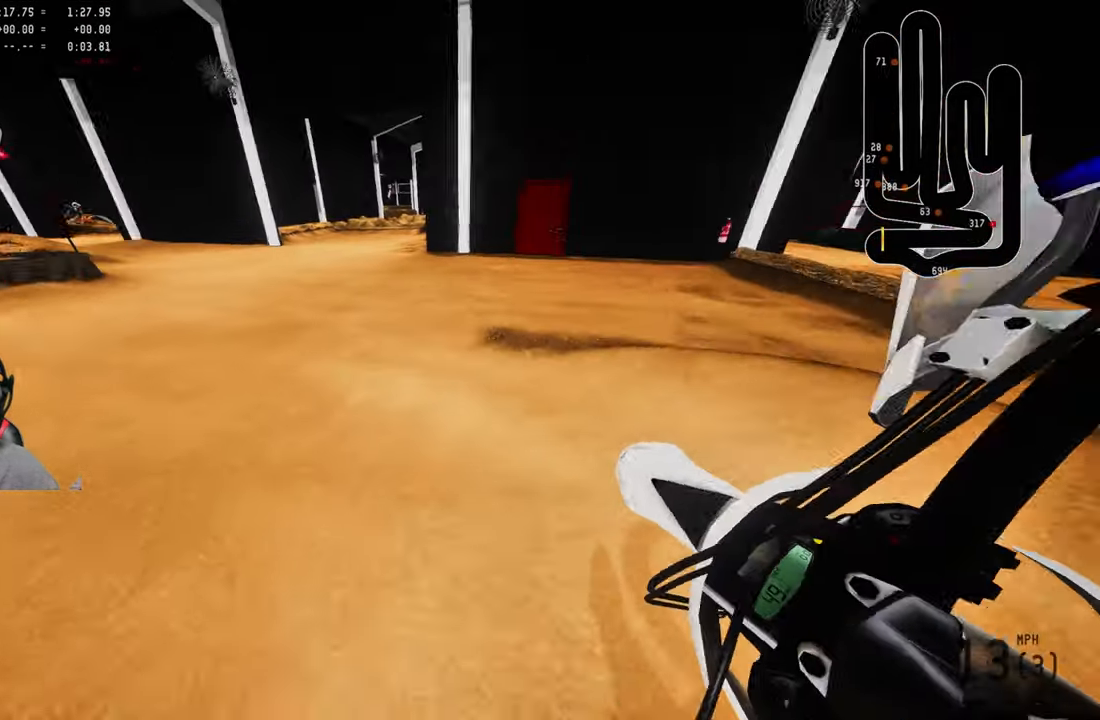
{"buttons": ["R2"], "left_stick": "up-left", "right_stick": "center", "events": [[383, "right_stick", "center"]]}
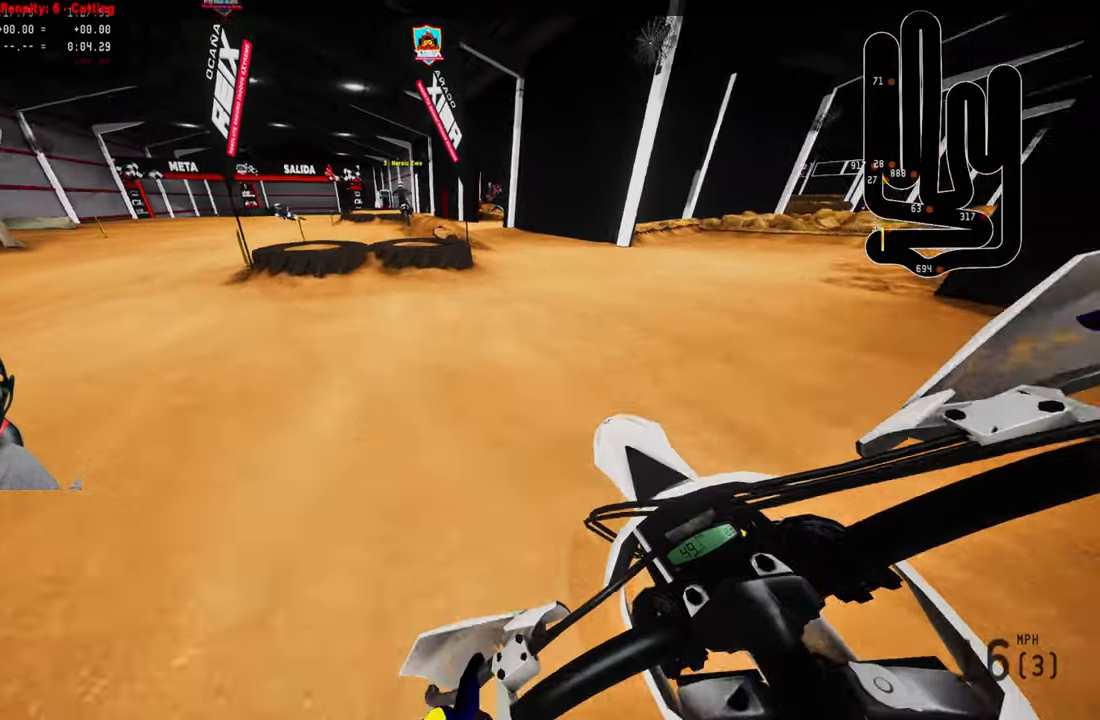
{"buttons": ["R2"], "left_stick": "center", "right_stick": "down", "events": [[83, "left_stick", "up"], [116, "R3", "down"], [250, "R3", "up"], [283, "right_stick", "down"], [333, "left_stick", "center"]]}
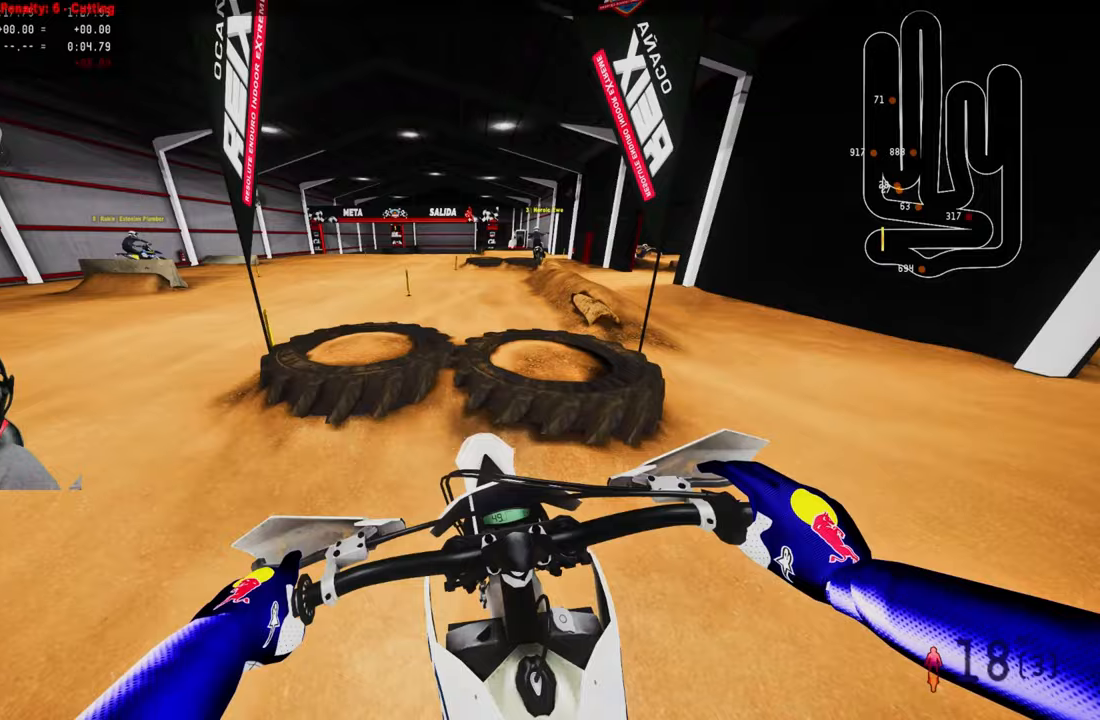
{"buttons": ["R2"], "left_stick": "center", "right_stick": "center", "events": [[33, "right_stick", "down-left"], [150, "right_stick", "center"], [217, "R3", "down"], [350, "R3", "up"]]}
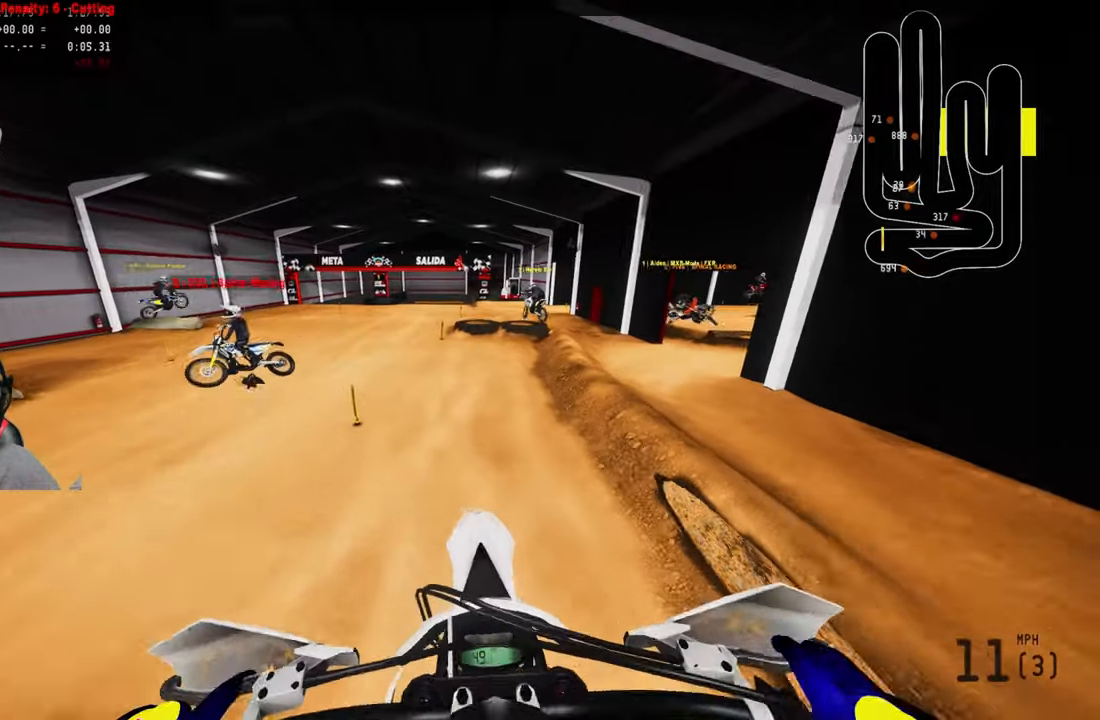
{"buttons": ["R2"], "left_stick": "right", "right_stick": "up", "events": [[33, "R3", "down"], [33, "left_stick", "right"], [133, "R3", "up"], [133, "right_stick", "up"]]}
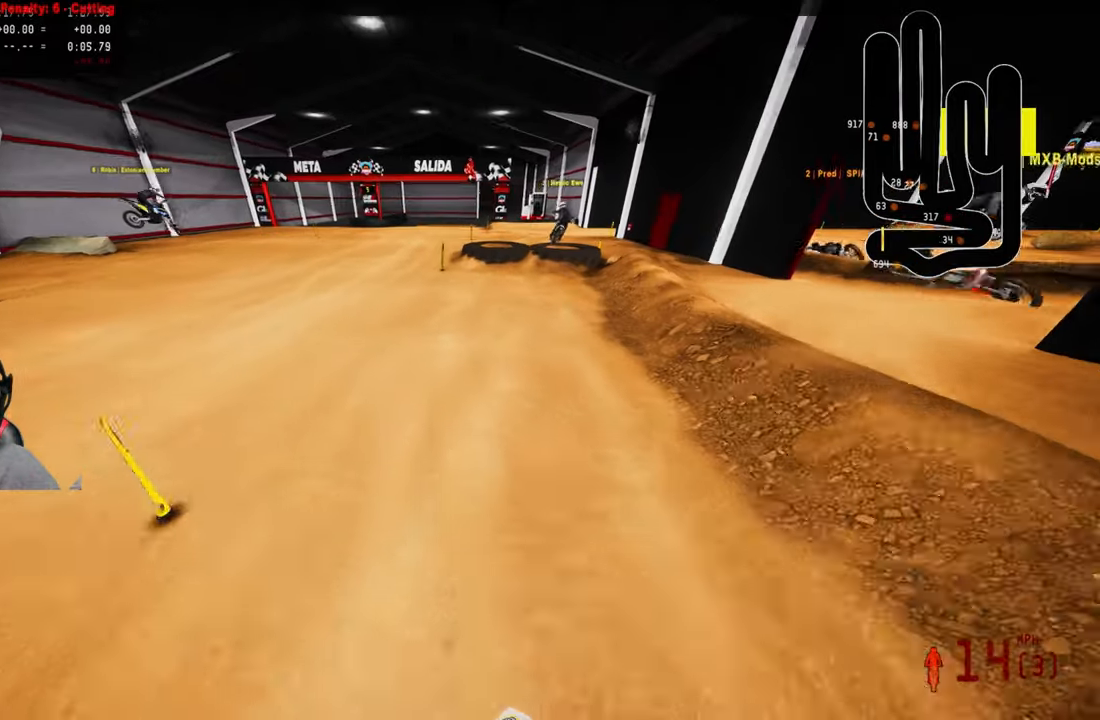
{"buttons": [], "left_stick": "up-right", "right_stick": "down-left", "events": [[17, "R3", "down"], [83, "left_stick", "center"], [117, "R3", "up"], [117, "right_stick", "center"], [150, "R2", "up"], [183, "L2", "down"], [217, "right_stick", "left"], [283, "right_stick", "down-left"], [350, "L2", "up"], [350, "left_stick", "up-right"]]}
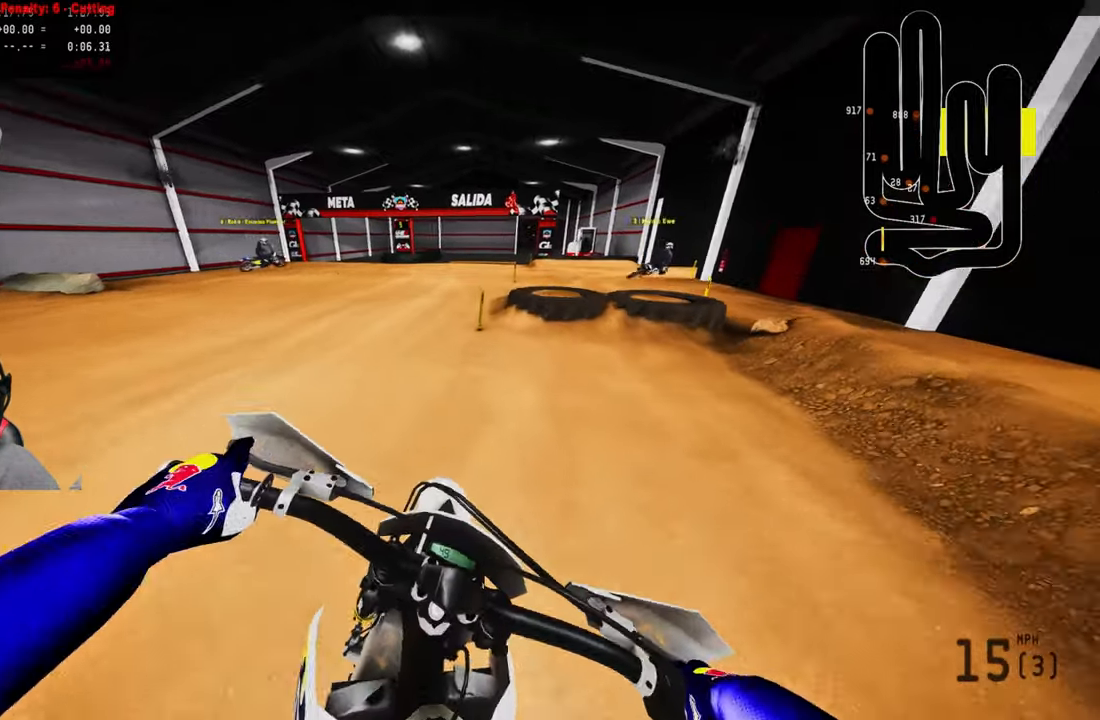
{"buttons": [], "left_stick": "up", "right_stick": "center", "events": [[183, "left_stick", "up"], [200, "R2", "down"], [267, "R3", "down"], [267, "right_stick", "left"], [383, "R3", "up"], [417, "right_stick", "center"], [483, "R2", "up"]]}
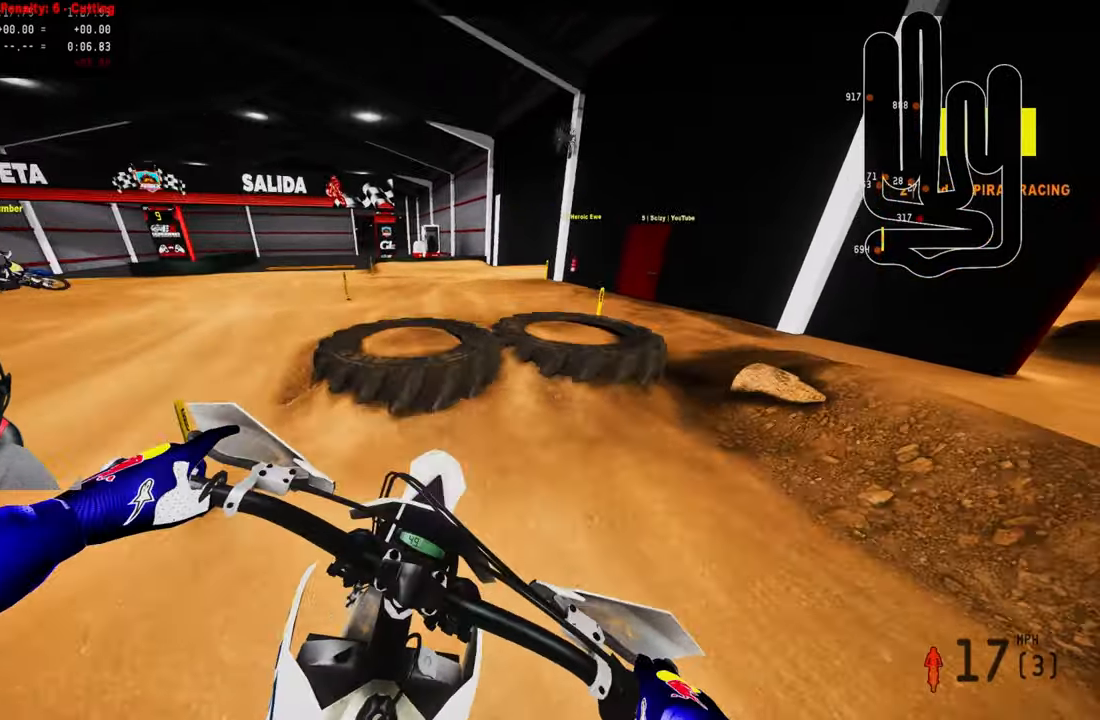
{"buttons": ["R2", "R3"], "left_stick": "center", "right_stick": "up", "events": [[150, "R2", "down"], [150, "left_stick", "center"], [317, "right_stick", "up-left"], [400, "R3", "down"], [400, "right_stick", "up"]]}
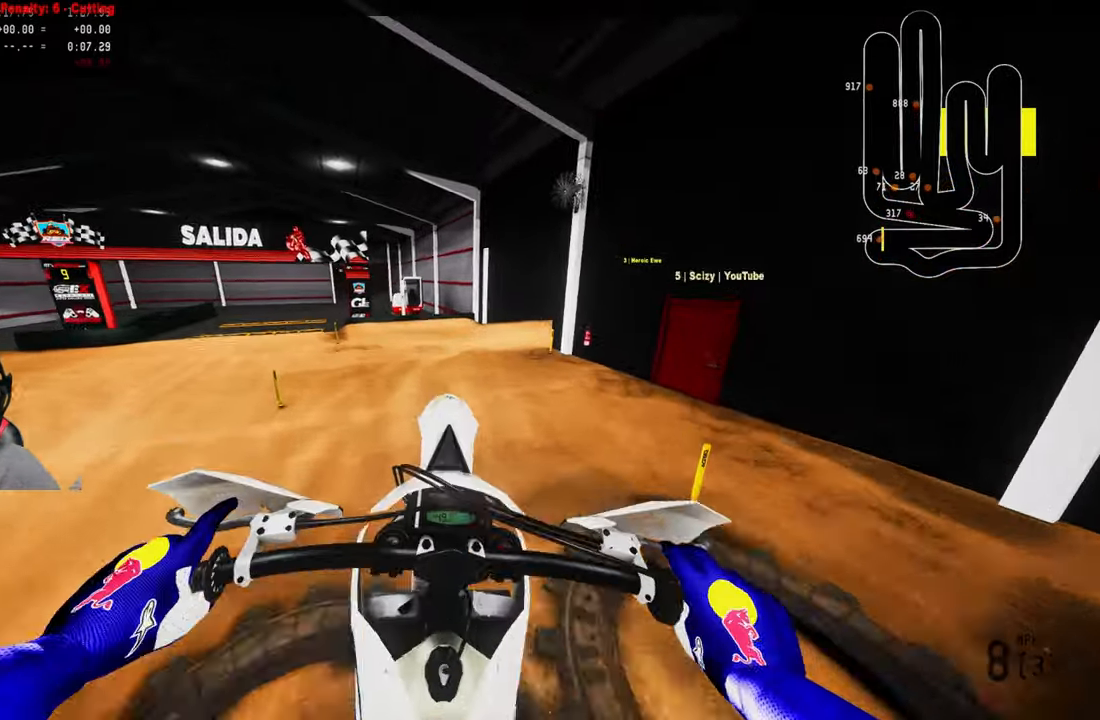
{"buttons": ["R2"], "left_stick": "center", "right_stick": "up-left", "events": [[17, "R3", "up"], [167, "right_stick", "left"], [283, "right_stick", "up-left"], [333, "R3", "down"], [433, "R3", "up"]]}
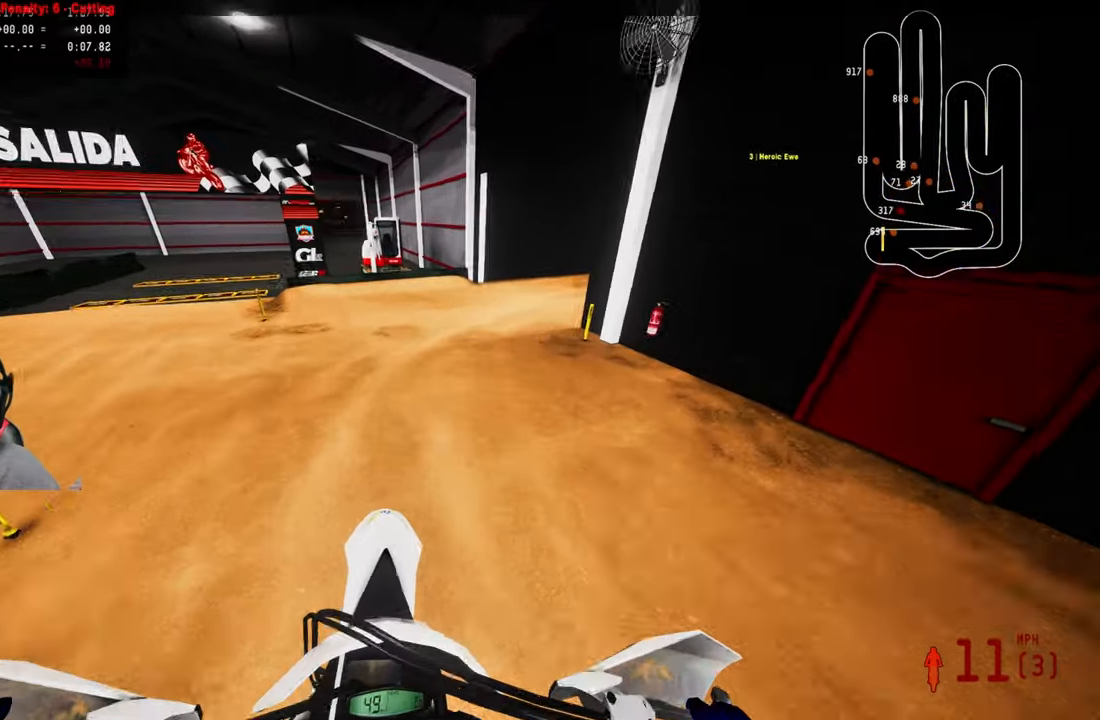
{"buttons": [], "left_stick": "up", "right_stick": "left", "events": [[183, "R3", "down"], [183, "left_stick", "up"], [283, "R3", "up"], [417, "R2", "up"], [433, "right_stick", "left"]]}
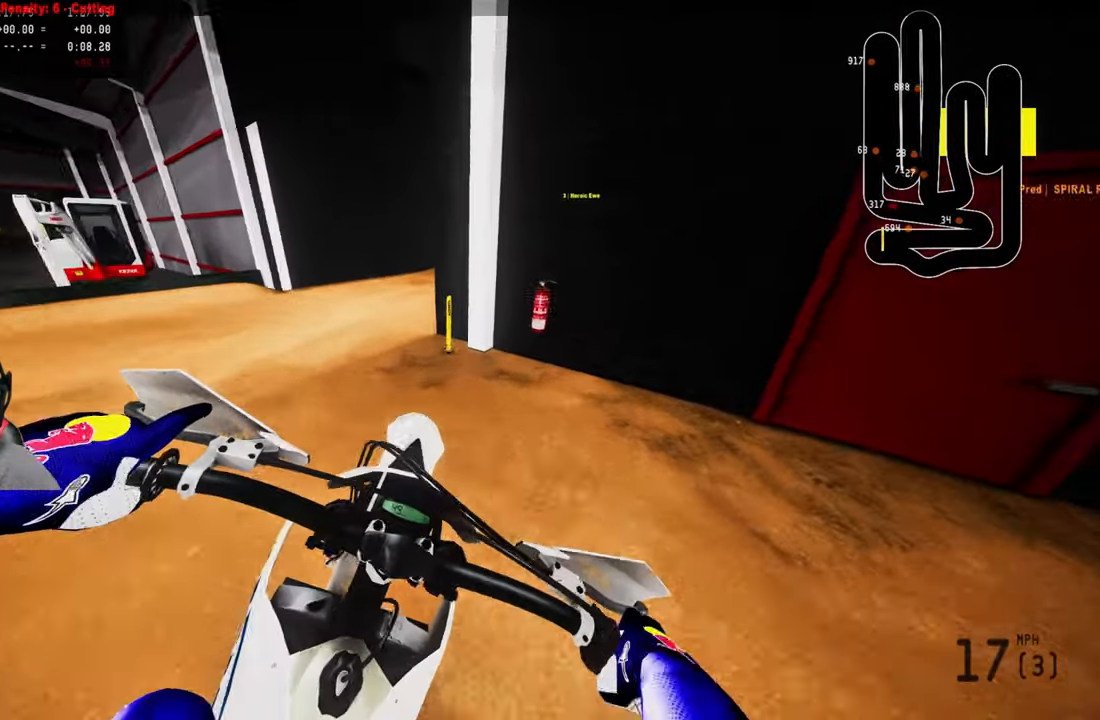
{"buttons": ["L2"], "left_stick": "up", "right_stick": "center", "events": [[117, "L2", "down"], [267, "L2", "up"], [433, "right_stick", "center"], [467, "L2", "down"]]}
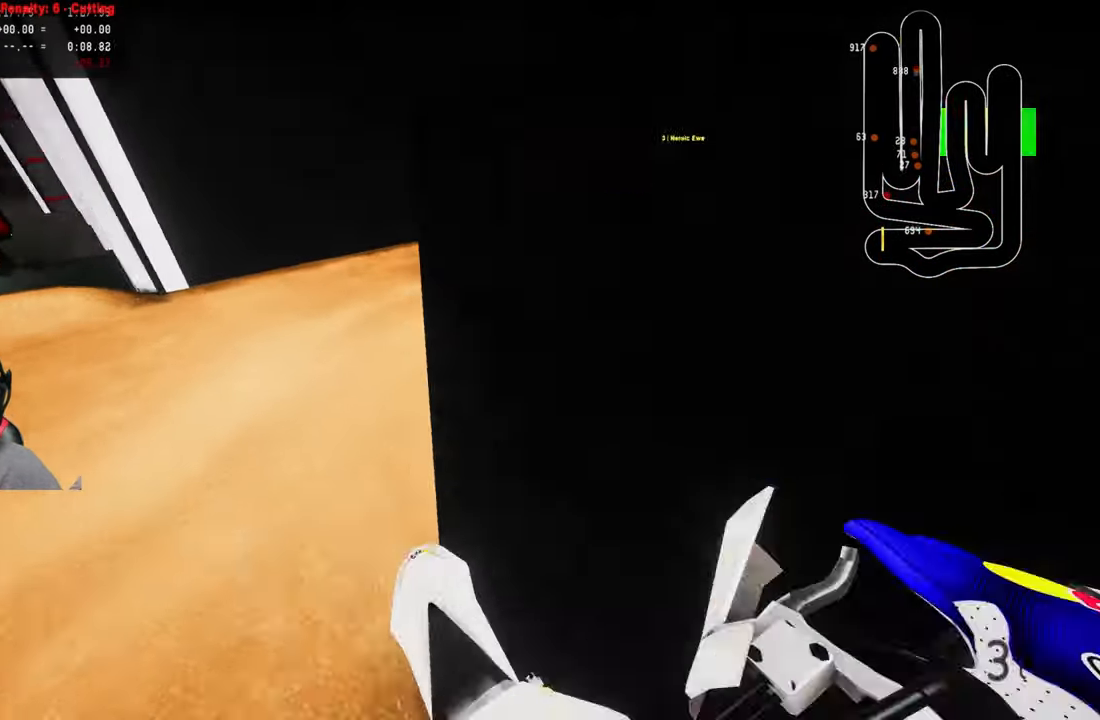
{"buttons": ["R2"], "left_stick": "up", "right_stick": "up", "events": [[133, "left_stick", "center"], [200, "L2", "up"], [317, "R2", "down"], [400, "left_stick", "up"], [433, "right_stick", "up"]]}
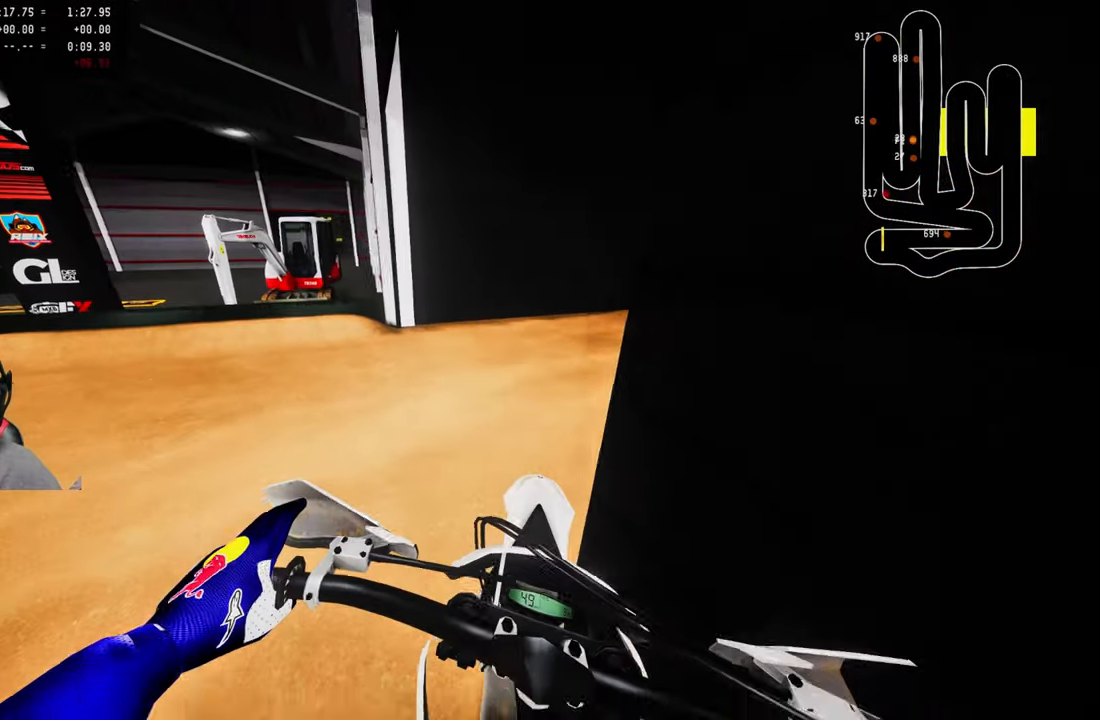
{"buttons": ["R2"], "left_stick": "up", "right_stick": "up-left", "events": [[233, "right_stick", "up-left"]]}
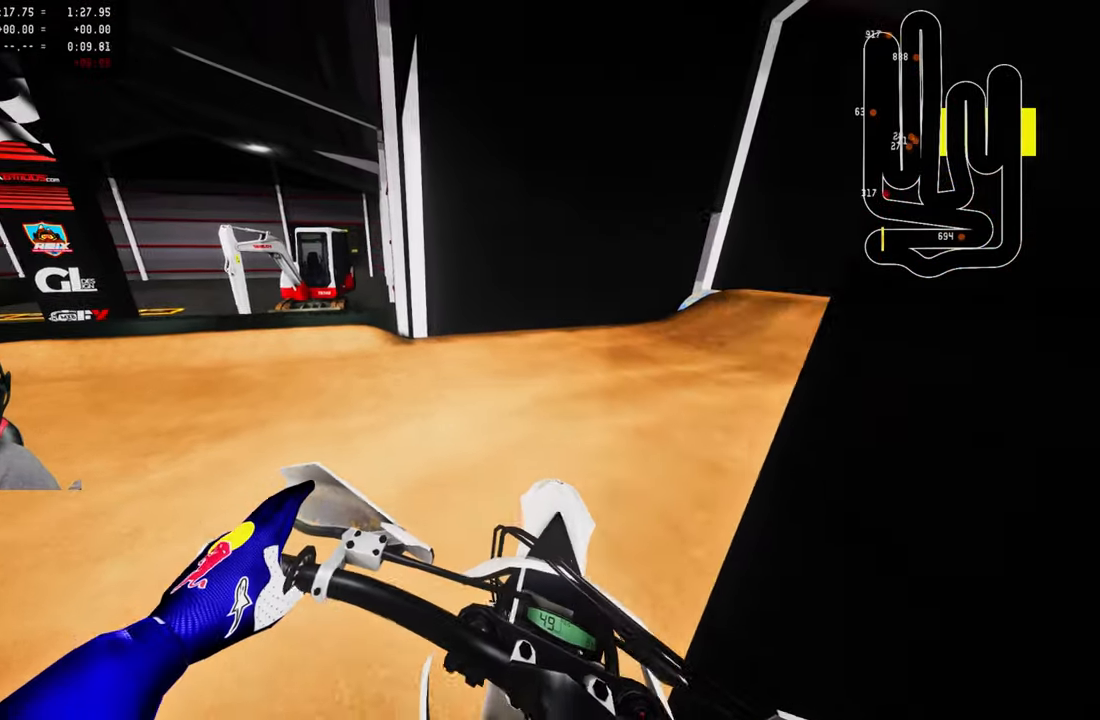
{"buttons": [], "left_stick": "up", "right_stick": "left", "events": [[300, "L1", "down"], [334, "right_stick", "left"], [434, "L1", "up"], [484, "R2", "up"]]}
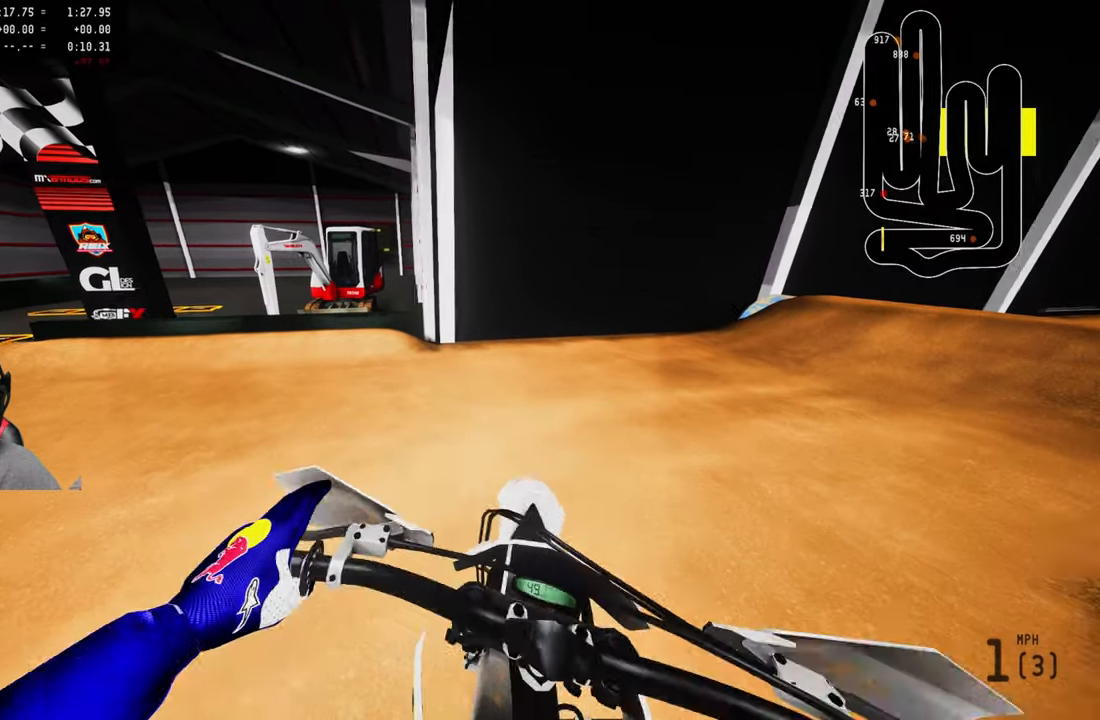
{"buttons": [], "left_stick": "up", "right_stick": "left", "events": [[34, "R2", "down"], [450, "R2", "up"]]}
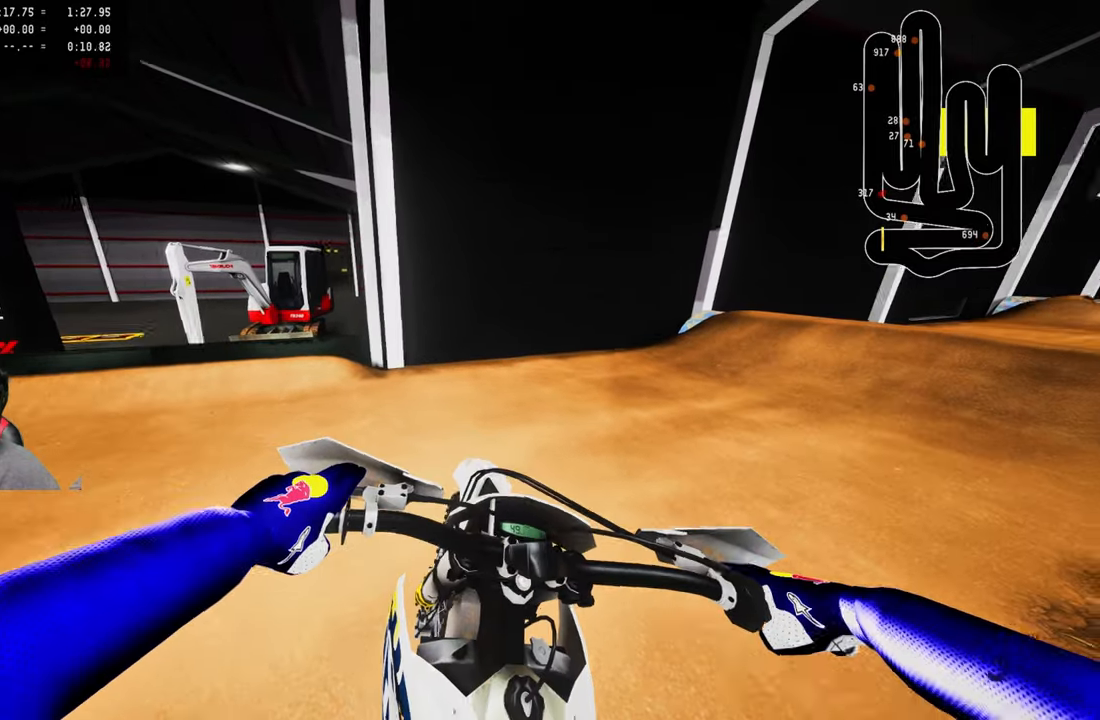
{"buttons": ["R2"], "left_stick": "up", "right_stick": "left", "events": [[34, "R2", "down"], [267, "R2", "up"], [334, "R2", "down"]]}
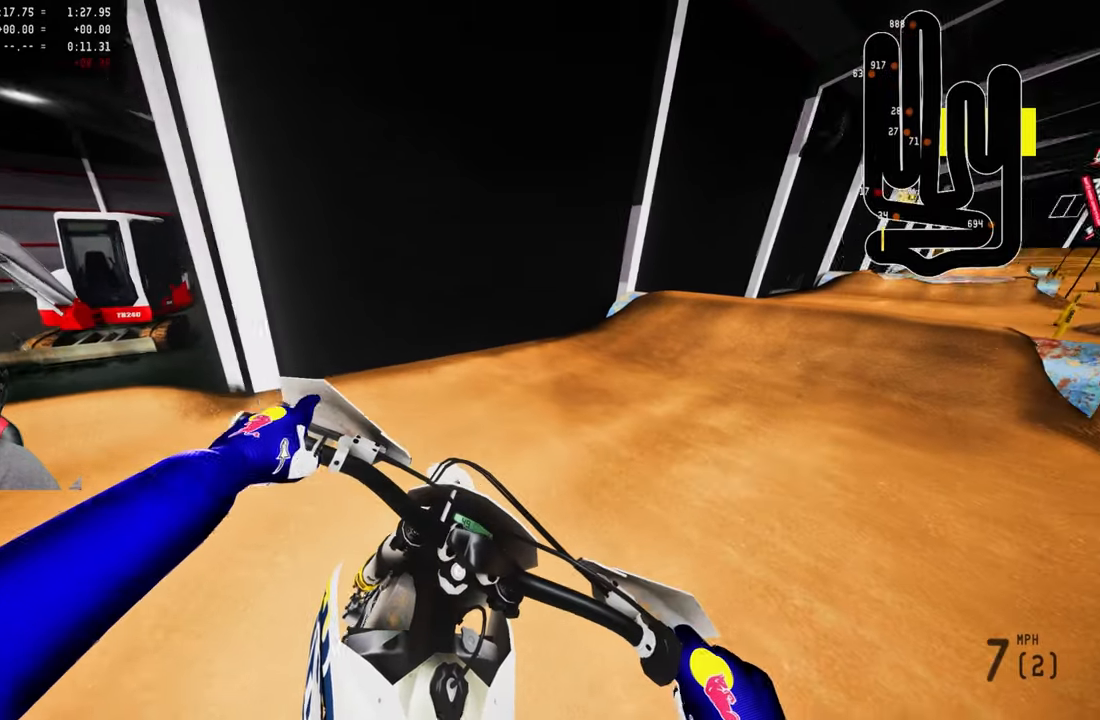
{"buttons": ["R2"], "left_stick": "up", "right_stick": "center", "events": [[500, "right_stick", "center"]]}
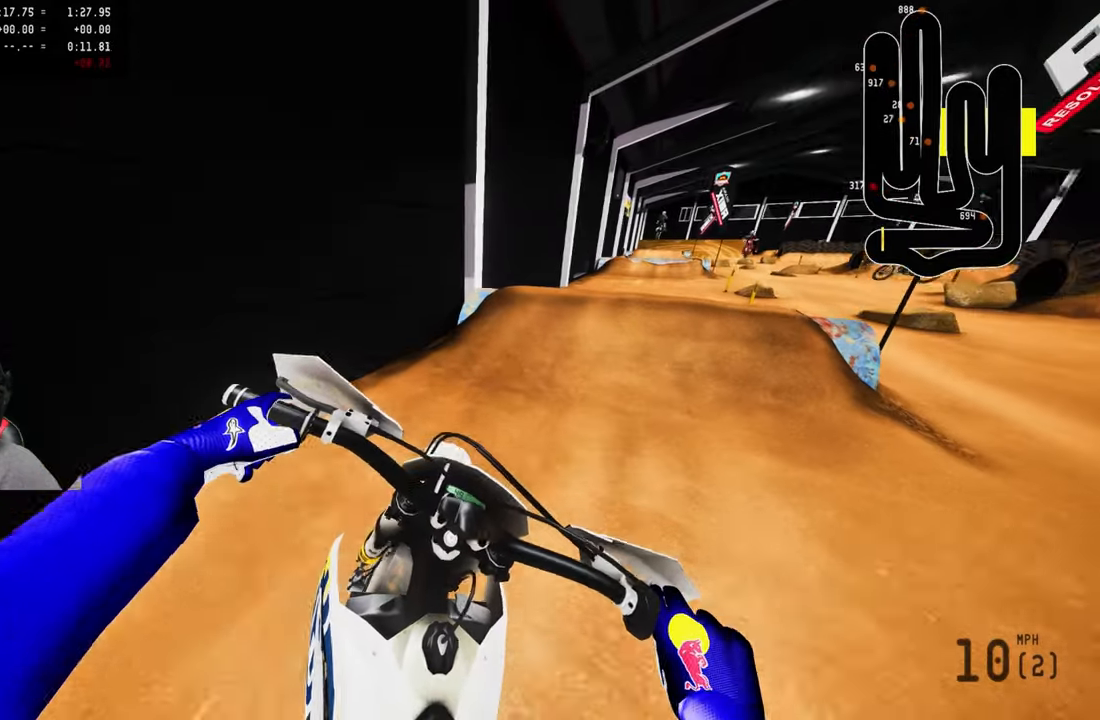
{"buttons": ["R2"], "left_stick": "center", "right_stick": "up", "events": [[200, "R3", "down"], [234, "R2", "up"], [300, "R3", "up"], [400, "R2", "down"], [467, "left_stick", "center"], [500, "right_stick", "up"]]}
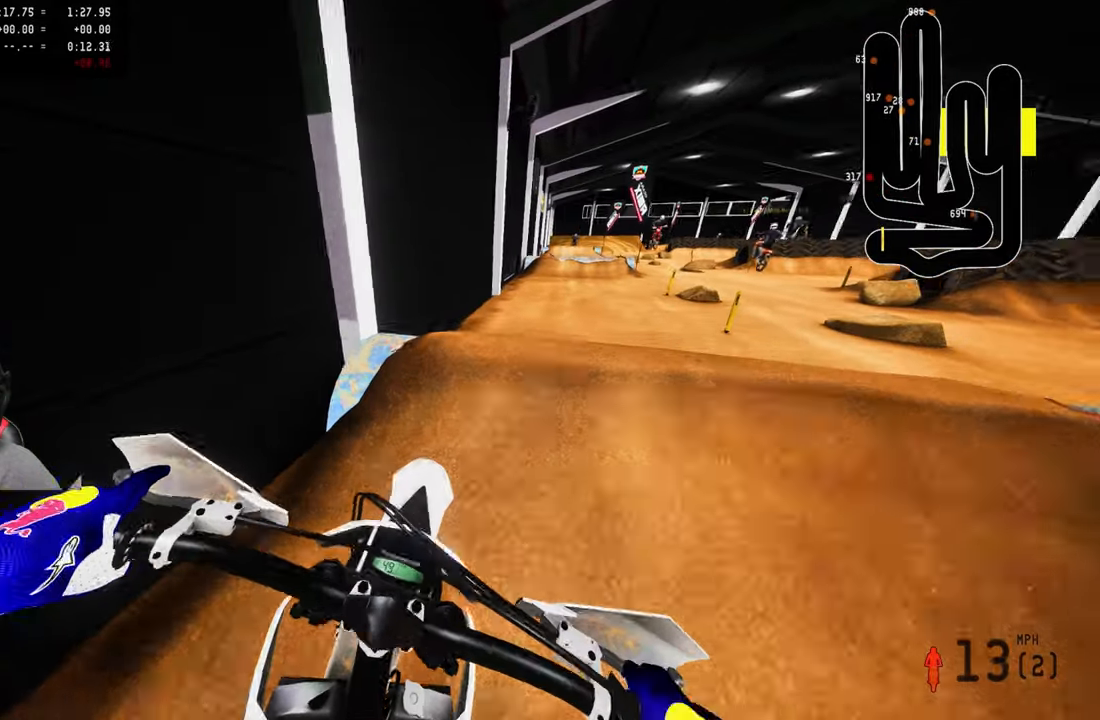
{"buttons": ["R2"], "left_stick": "center", "right_stick": "center", "events": [[100, "R2", "up"], [267, "right_stick", "center"], [350, "R1", "down"], [400, "R1", "up"], [484, "R2", "down"]]}
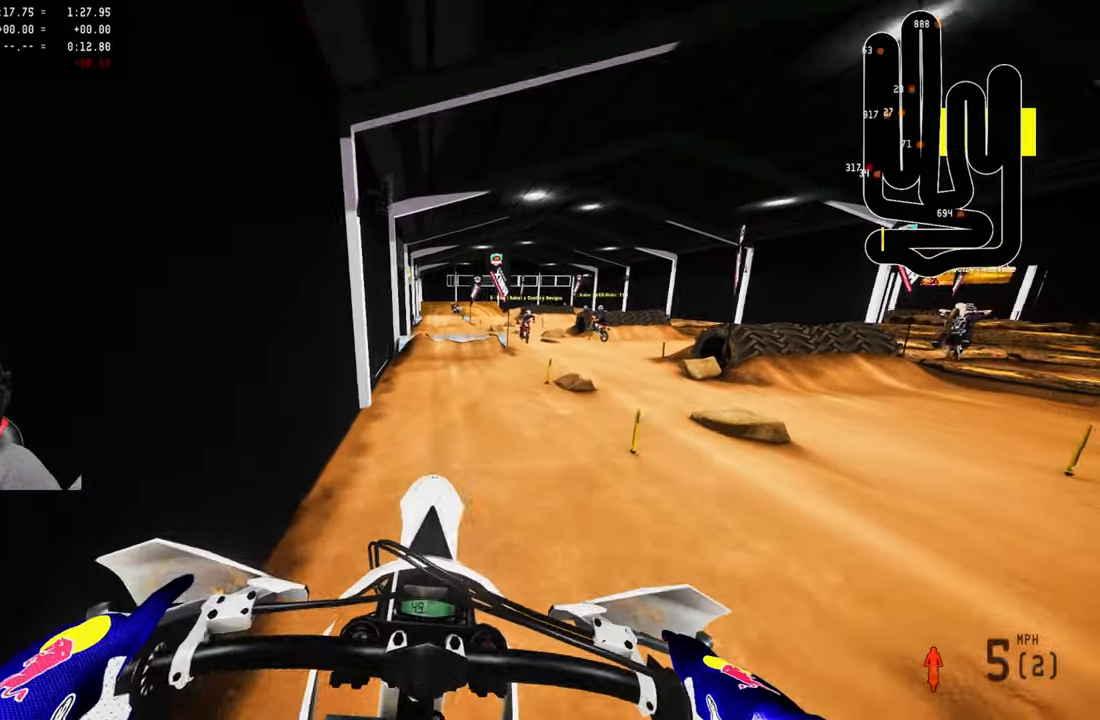
{"buttons": ["R2"], "left_stick": "center", "right_stick": "up", "events": [[334, "right_stick", "up"]]}
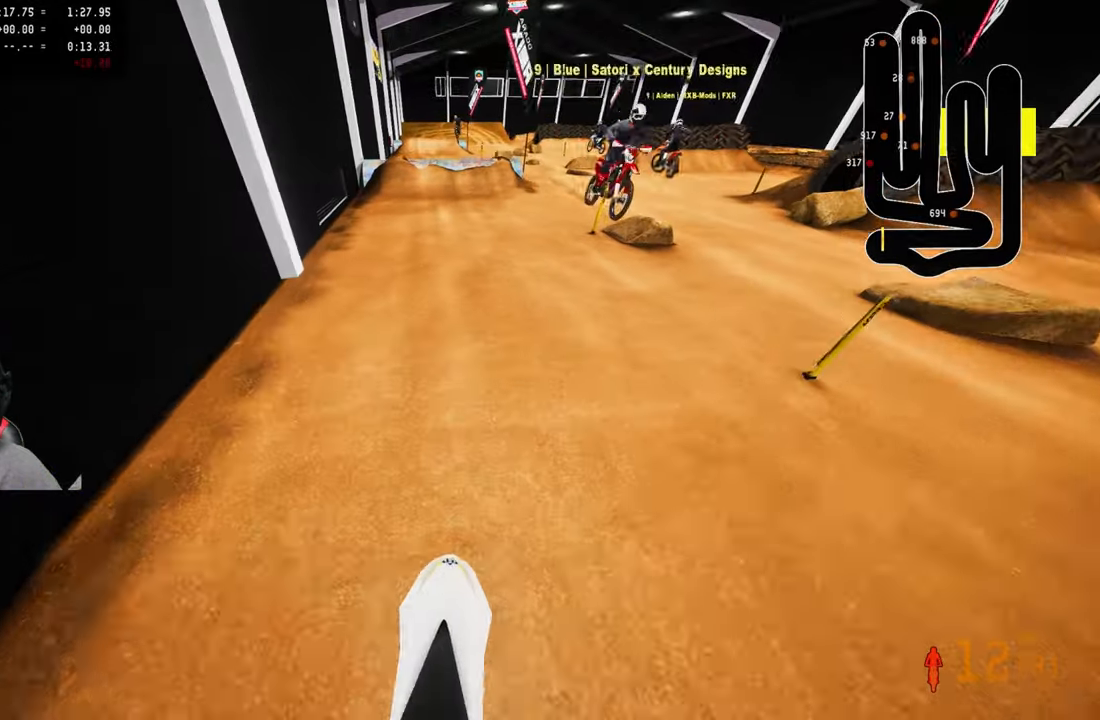
{"buttons": ["R2"], "left_stick": "up", "right_stick": "center", "events": [[400, "left_stick", "up"], [400, "right_stick", "center"]]}